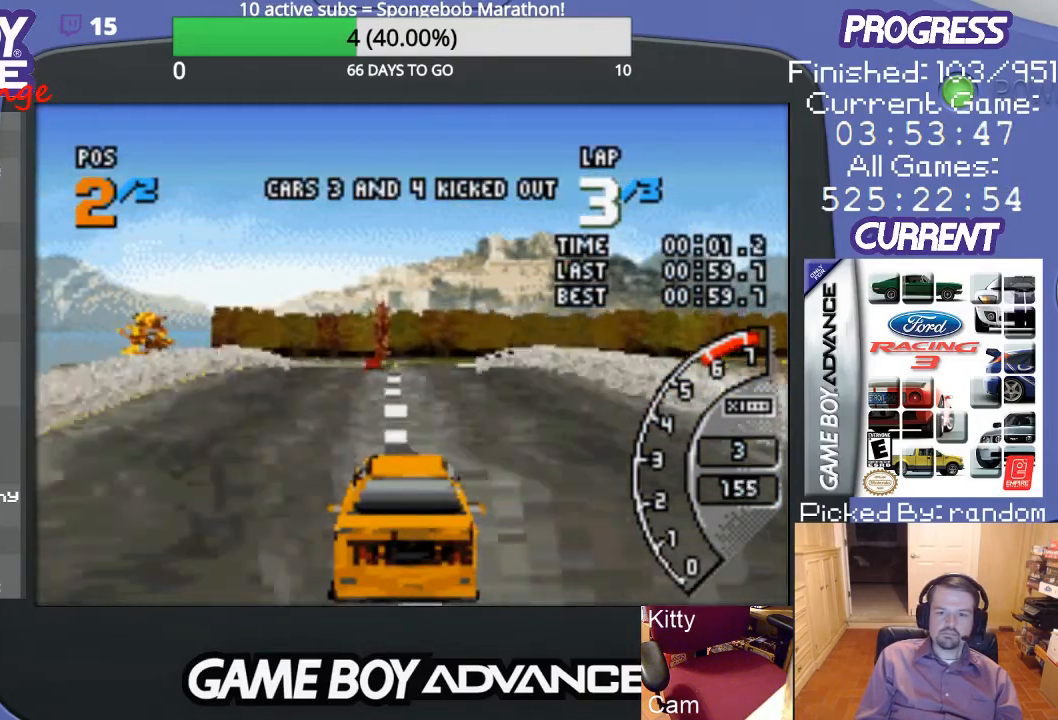
Gameplay with a controller (Nintendo layout); each line is a JSON object with the inputs held at the frame after it. "events" lists button and stick changes between this image and that frame as [ms after this image, input, new state], when the widget could be followed in between. Not read: L3 R3.
{"buttons": ["A"], "events": []}
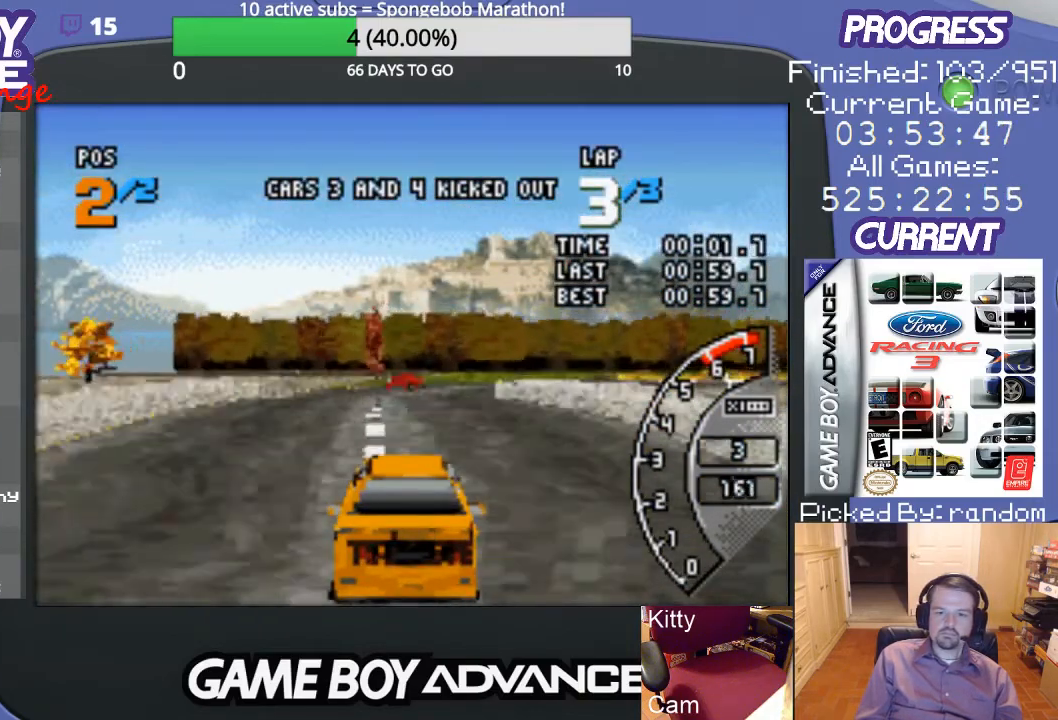
{"buttons": ["DPAD_RIGHT"], "events": [[300, "A", "up"], [467, "DPAD_RIGHT", "down"]]}
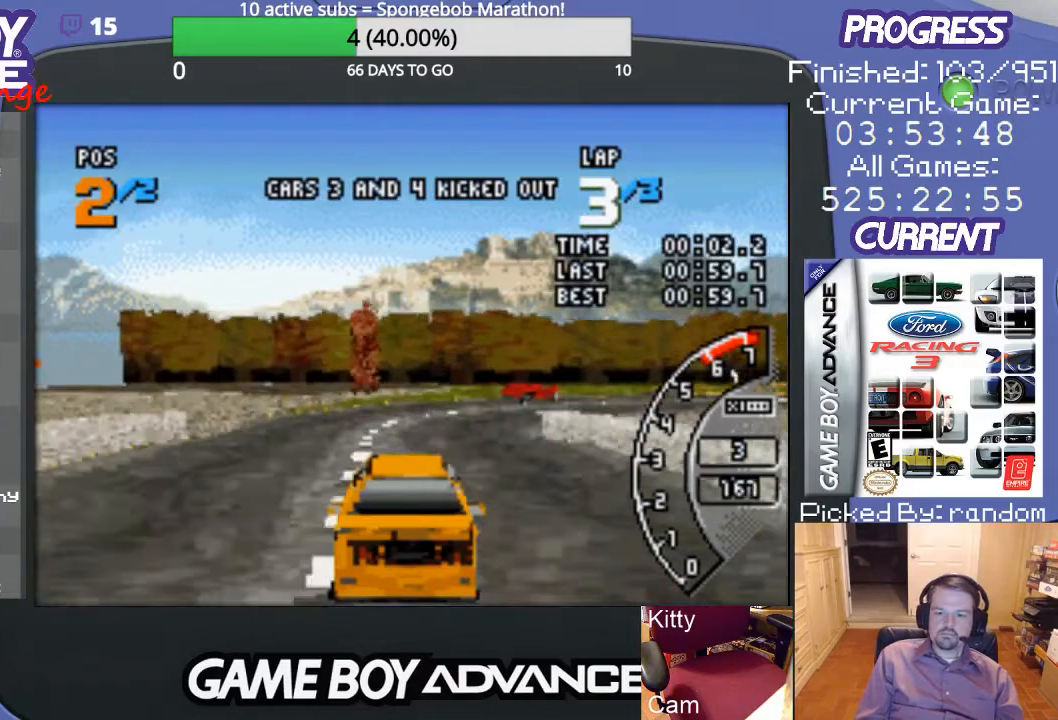
{"buttons": ["DPAD_RIGHT"], "events": [[100, "DPAD_RIGHT", "up"], [200, "DPAD_RIGHT", "down"]]}
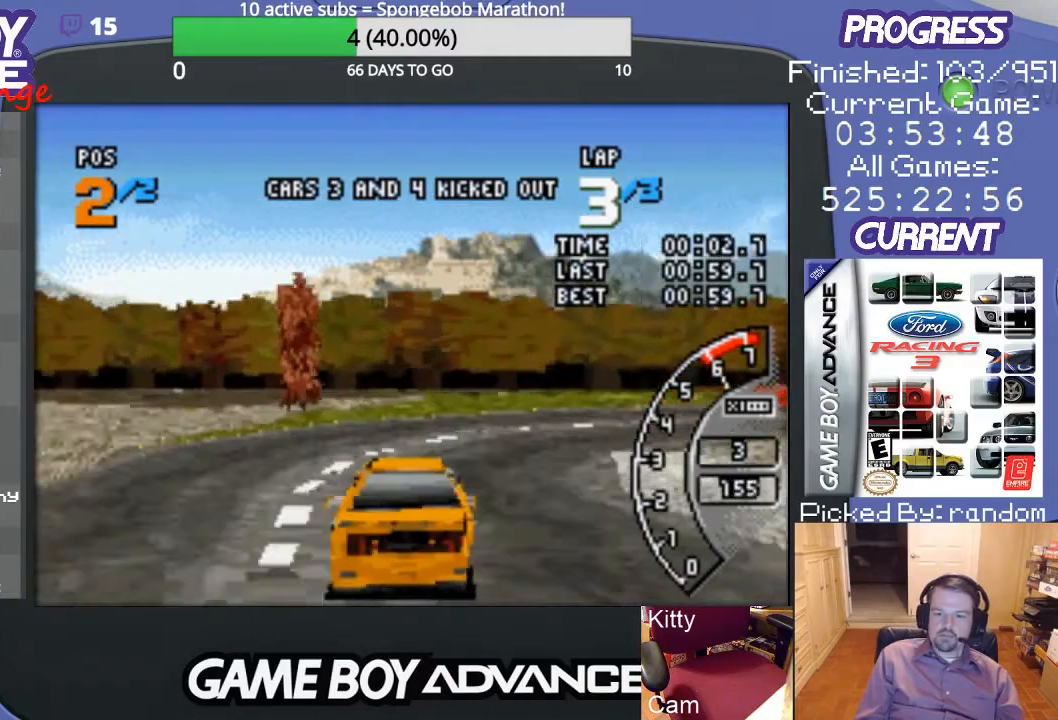
{"buttons": ["DPAD_UP", "DPAD_RIGHT"], "events": [[100, "DPAD_RIGHT", "up"], [167, "DPAD_RIGHT", "down"], [300, "DPAD_UP", "down"]]}
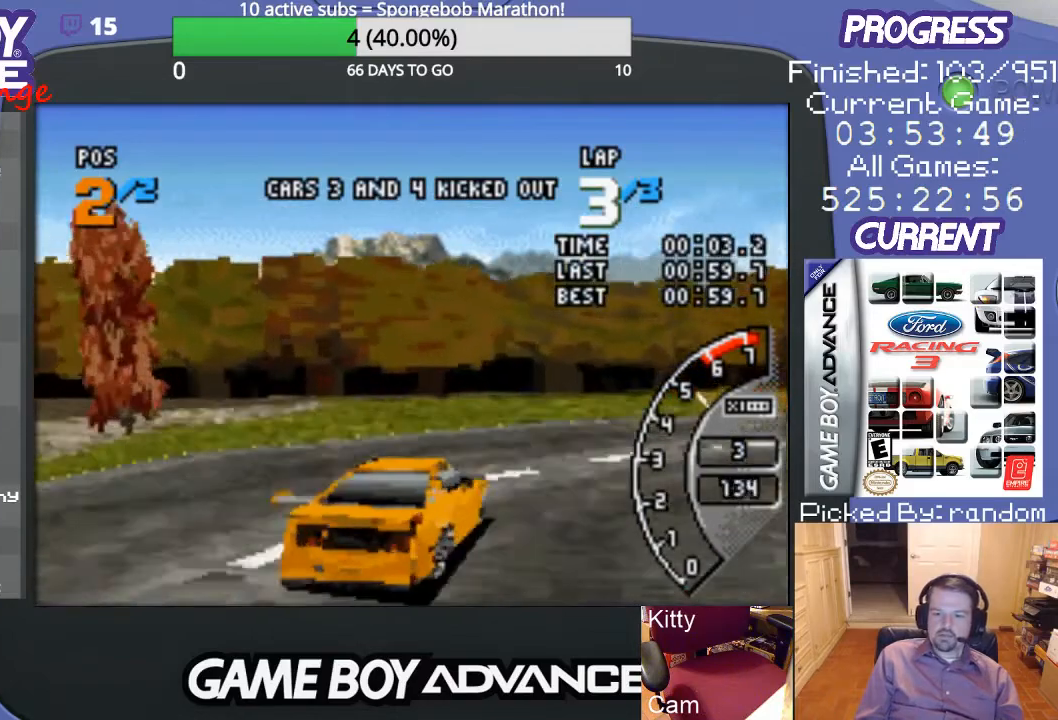
{"buttons": ["DPAD_RIGHT"], "events": [[133, "DPAD_UP", "up"]]}
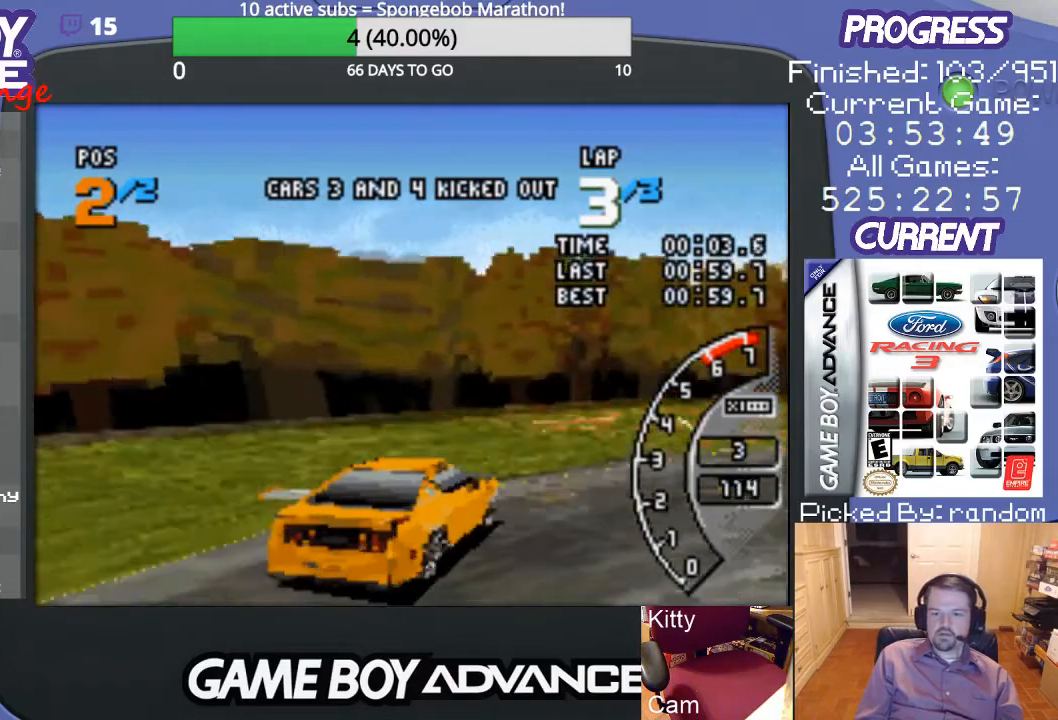
{"buttons": ["A", "DPAD_RIGHT"], "events": [[300, "A", "down"]]}
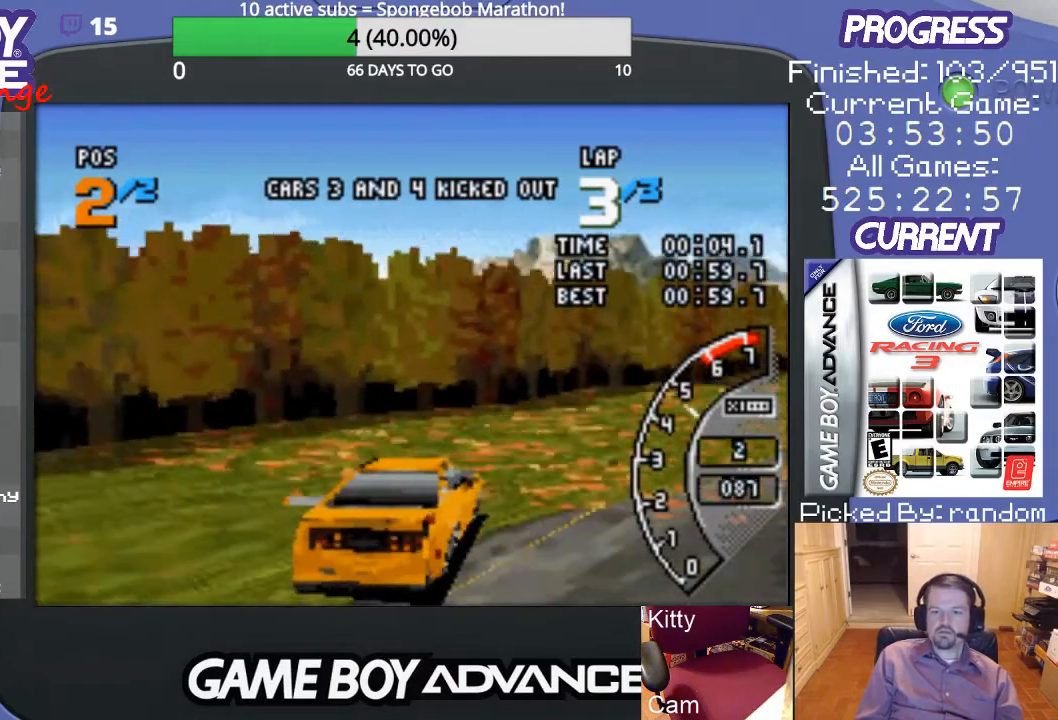
{"buttons": ["A"], "events": [[333, "DPAD_RIGHT", "up"]]}
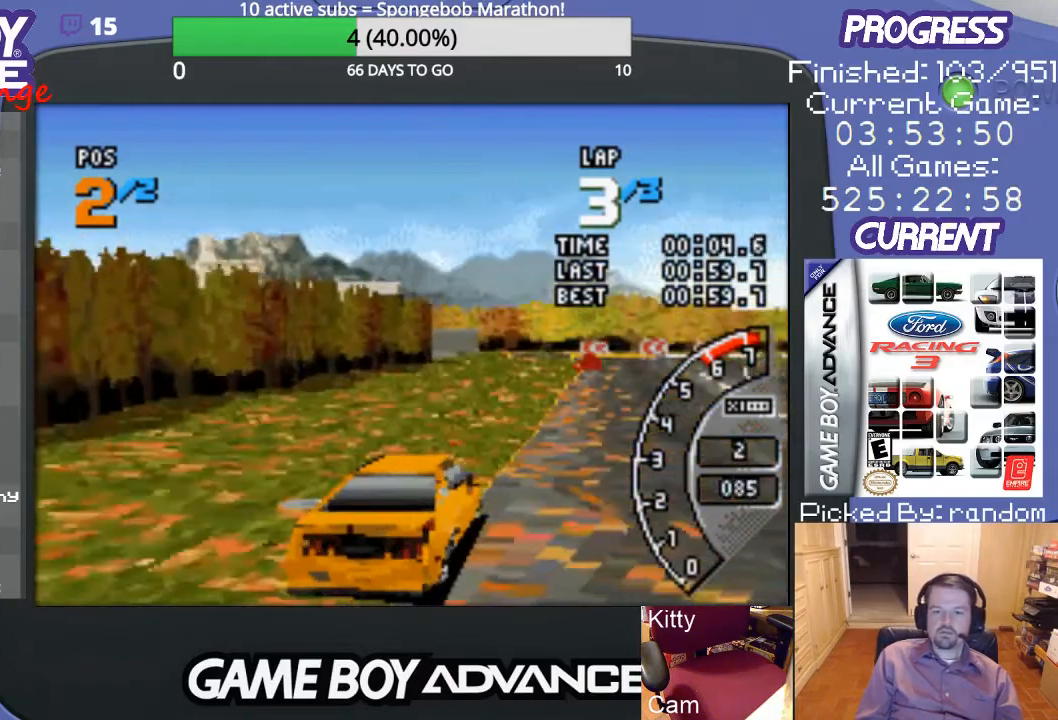
{"buttons": ["A"], "events": []}
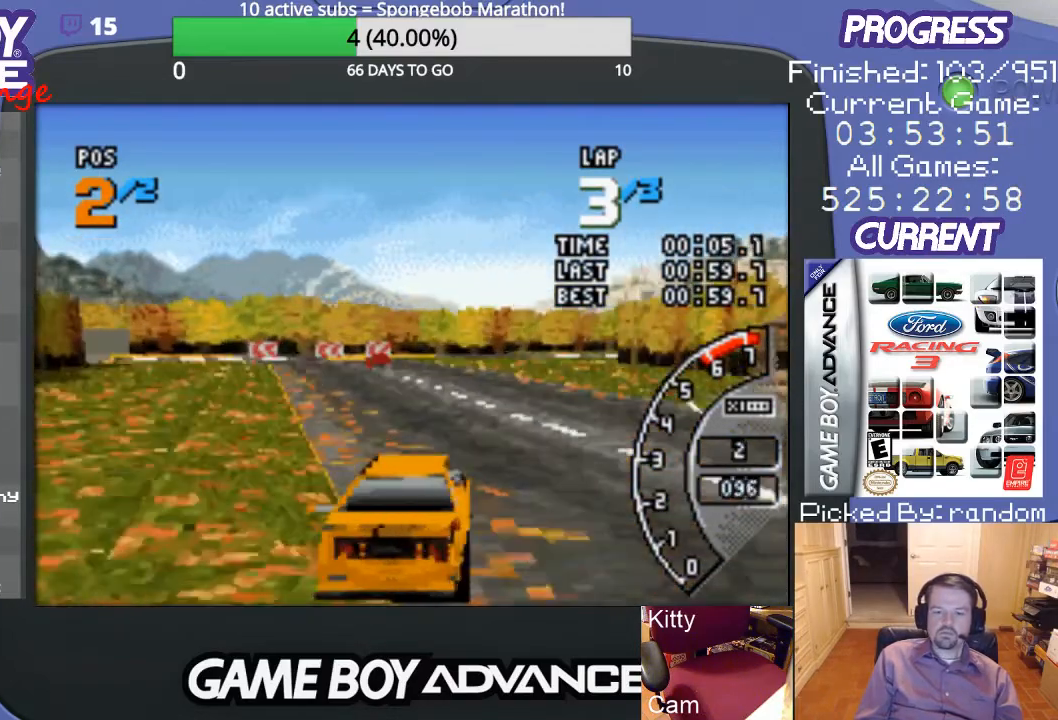
{"buttons": ["A", "DPAD_LEFT"], "events": [[200, "DPAD_LEFT", "down"]]}
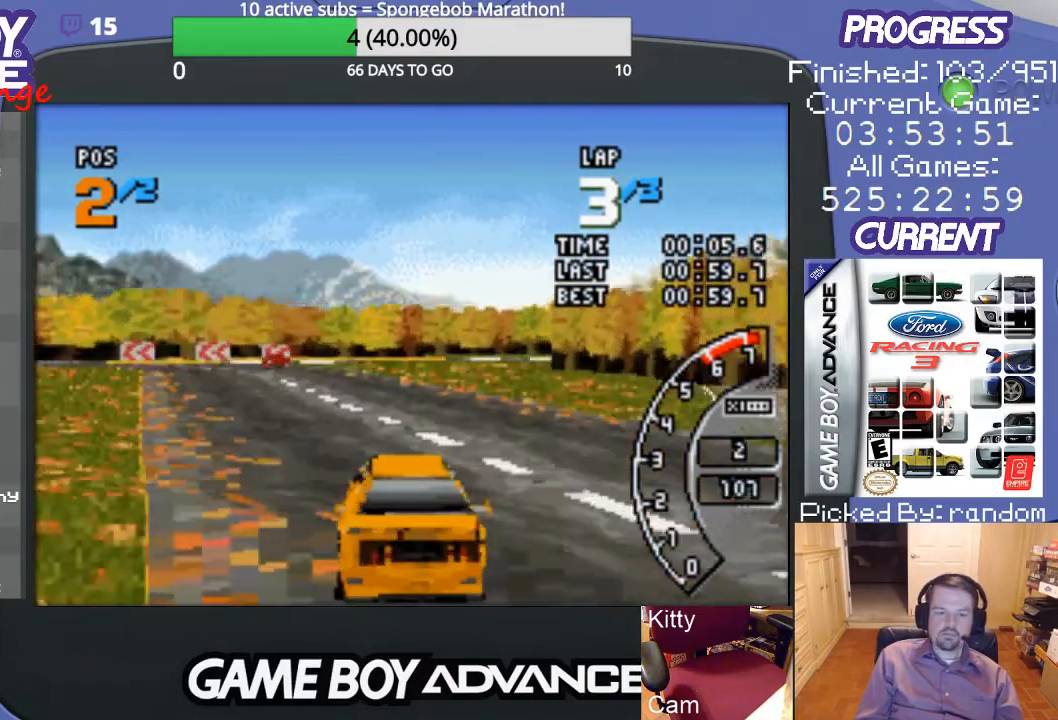
{"buttons": ["A"], "events": [[33, "DPAD_LEFT", "up"]]}
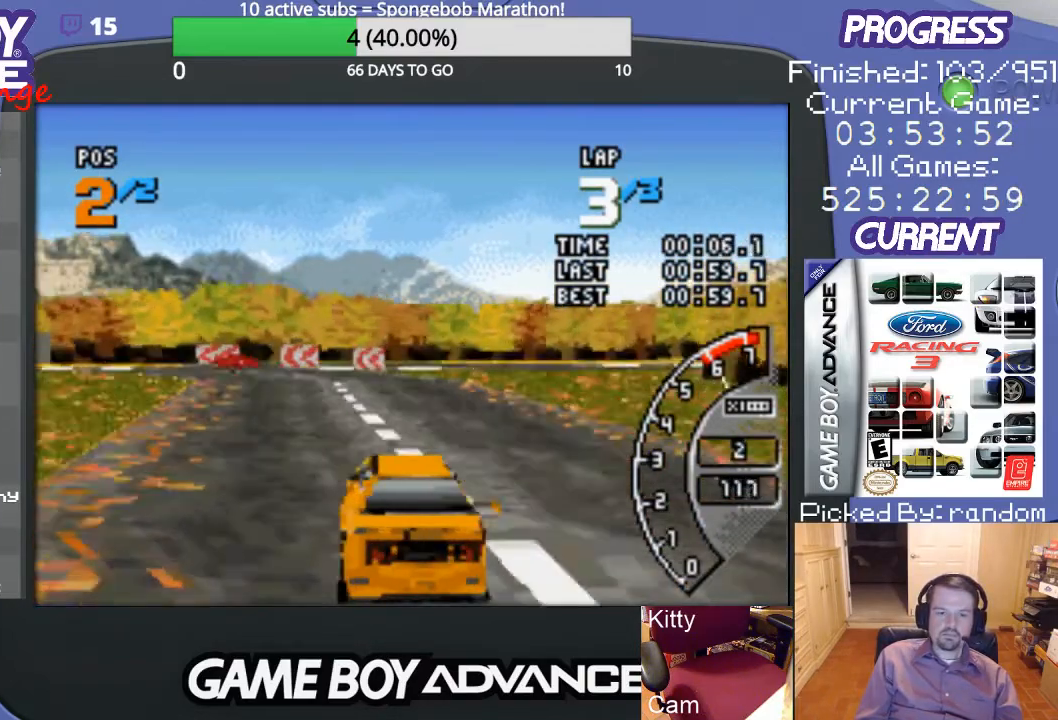
{"buttons": ["A", "DPAD_LEFT"], "events": [[233, "DPAD_LEFT", "down"]]}
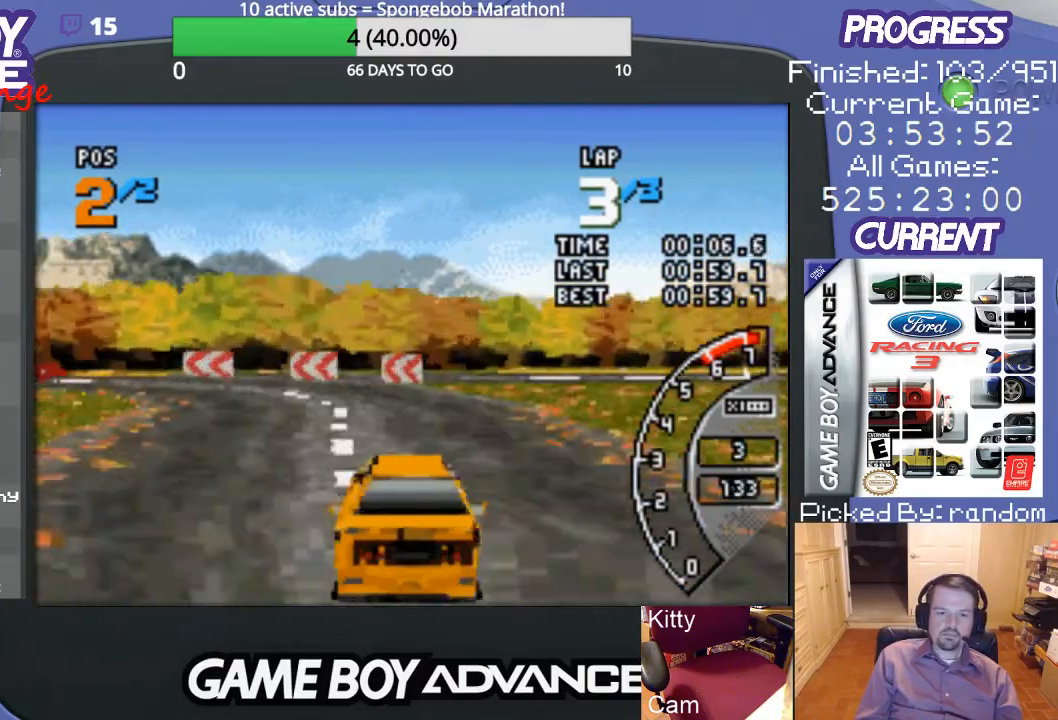
{"buttons": ["DPAD_LEFT"], "events": [[67, "A", "up"], [467, "A", "down"], [500, "A", "up"]]}
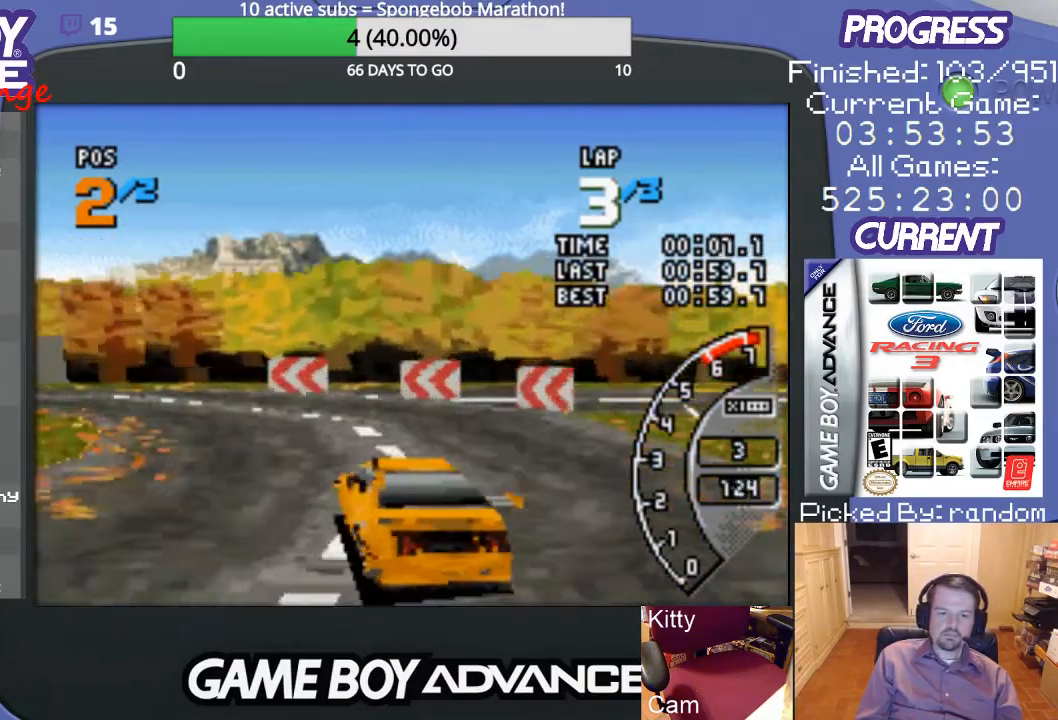
{"buttons": ["A", "DPAD_LEFT"], "events": [[400, "A", "down"]]}
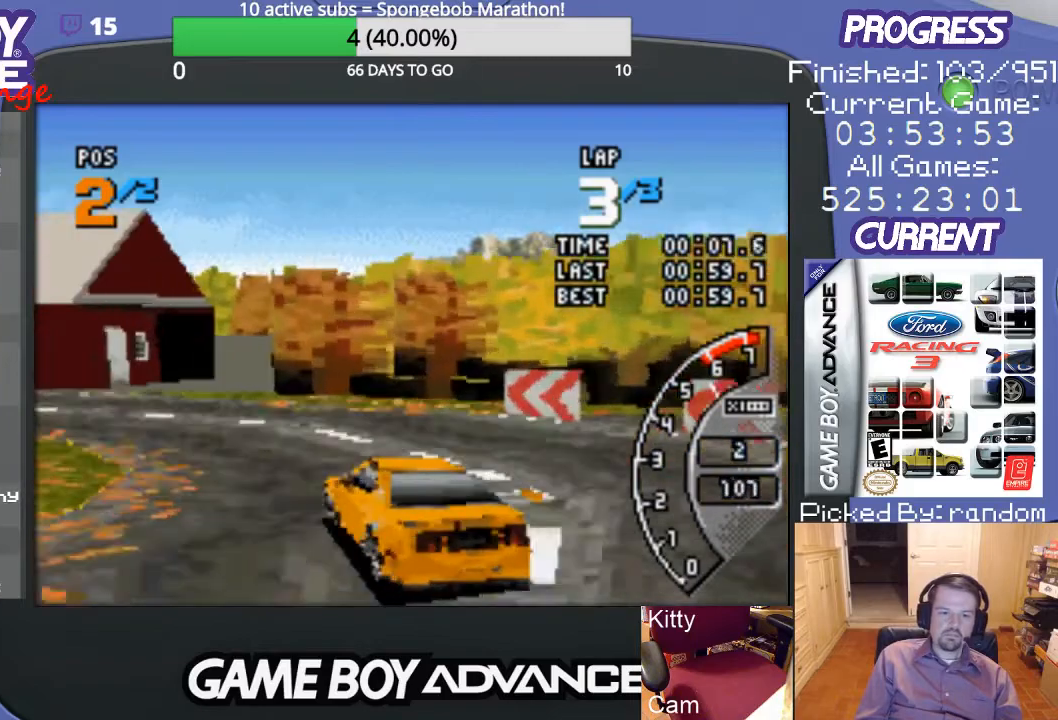
{"buttons": ["A"], "events": [[467, "DPAD_LEFT", "up"]]}
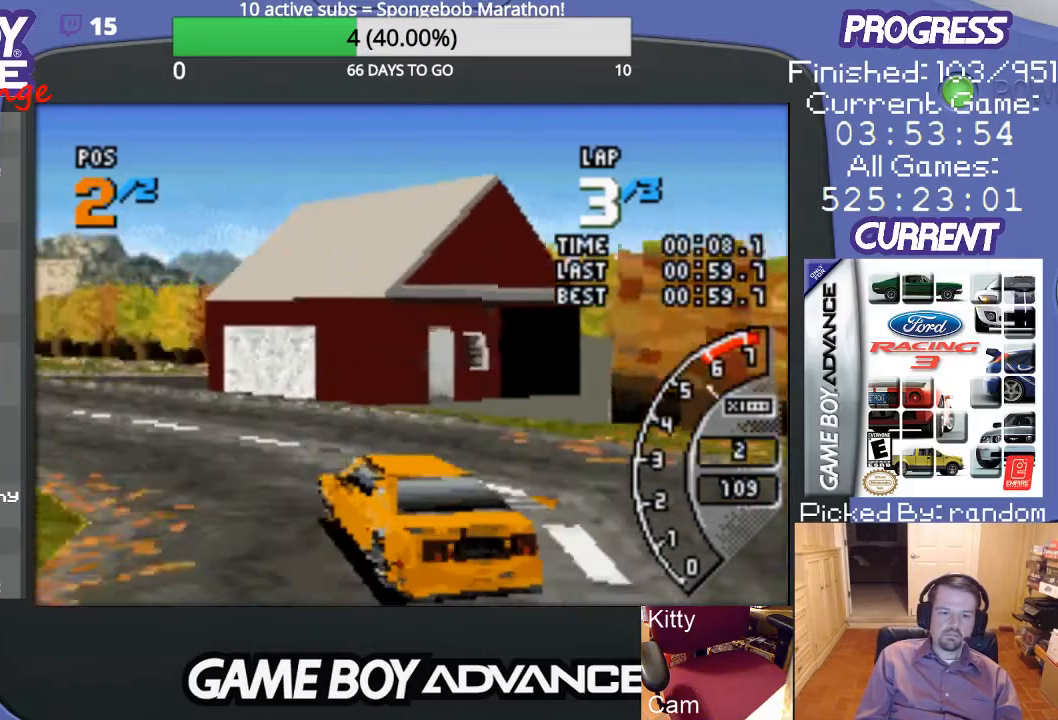
{"buttons": ["A", "DPAD_LEFT"], "events": [[133, "DPAD_LEFT", "down"]]}
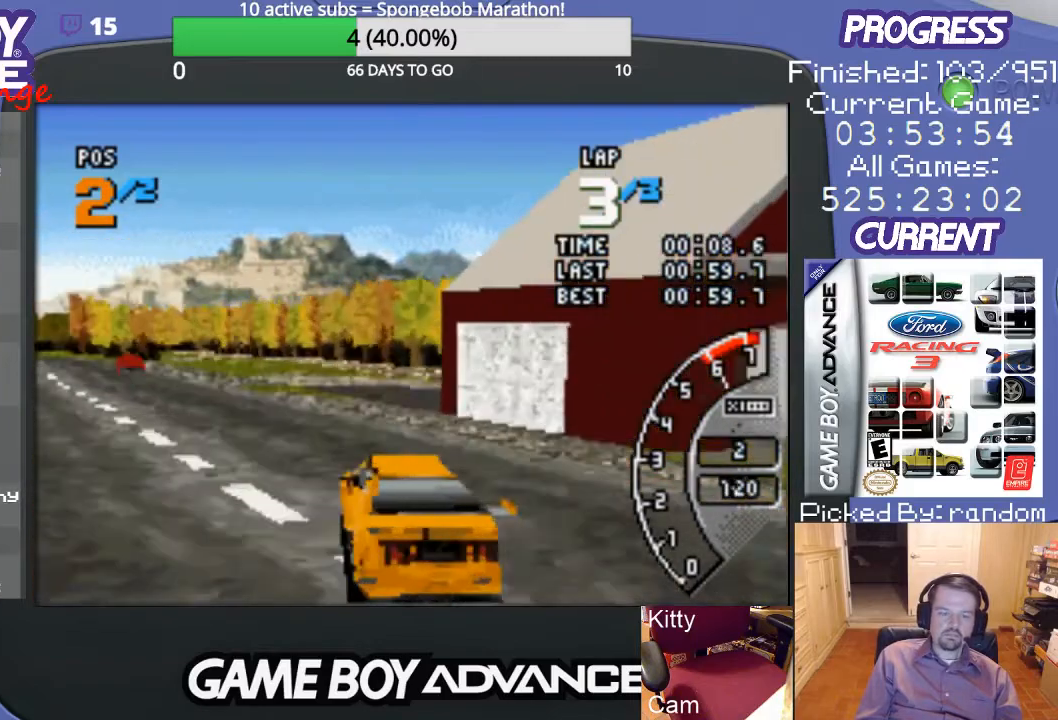
{"buttons": ["A"], "events": [[200, "DPAD_LEFT", "up"]]}
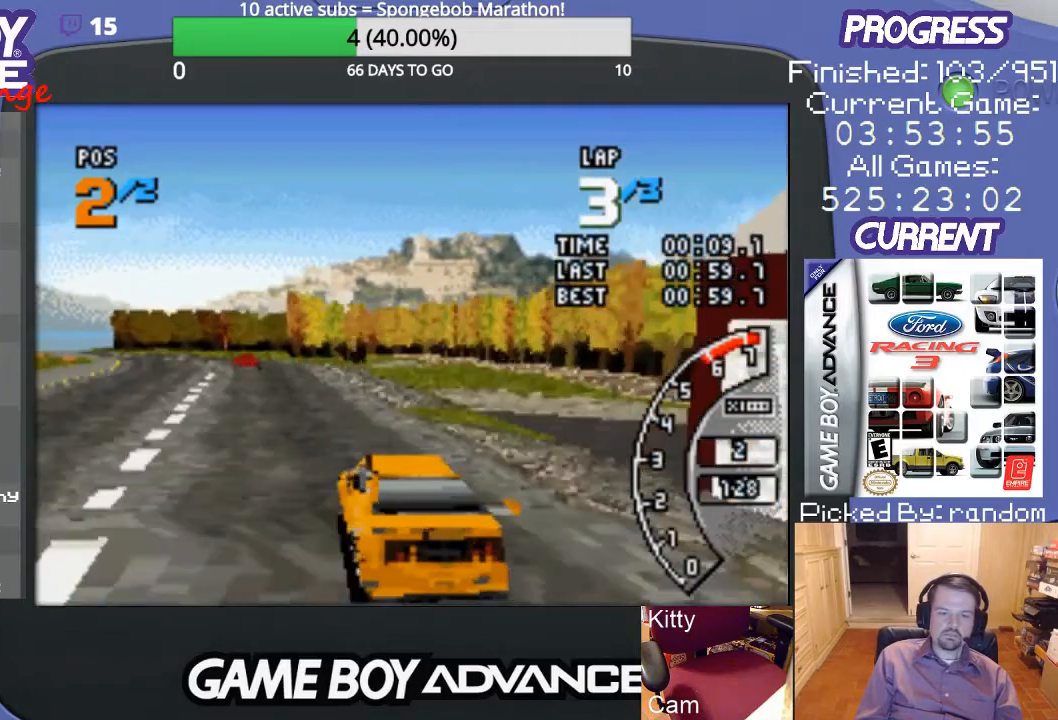
{"buttons": ["A"], "events": []}
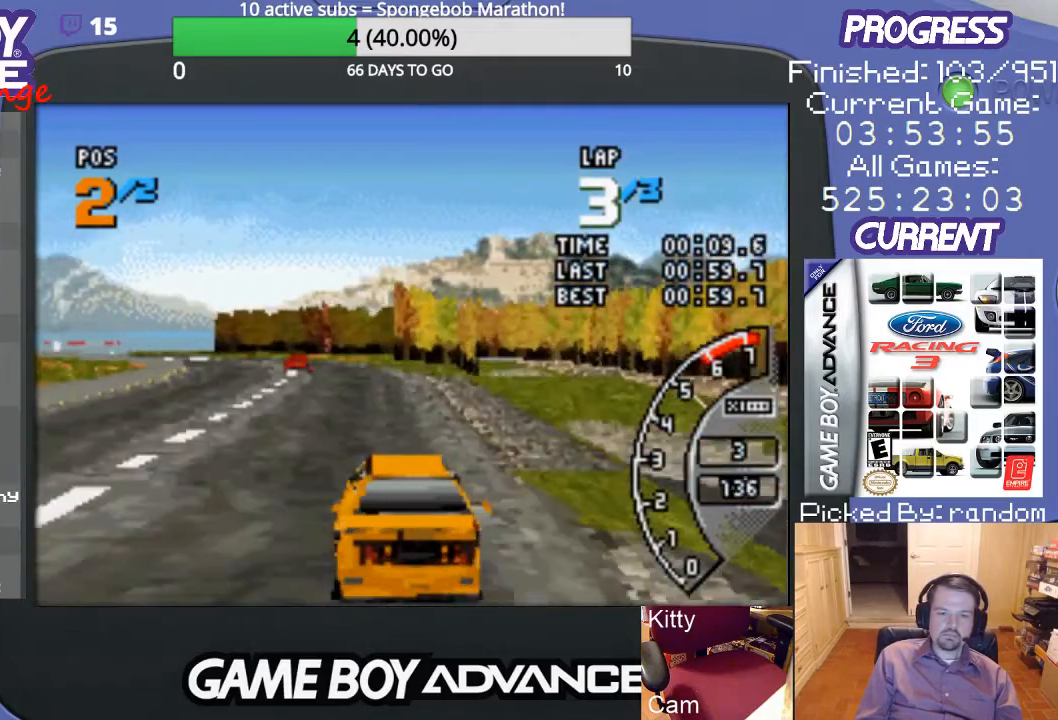
{"buttons": ["A", "DPAD_LEFT"], "events": [[67, "DPAD_LEFT", "down"], [233, "DPAD_LEFT", "up"], [433, "DPAD_LEFT", "down"]]}
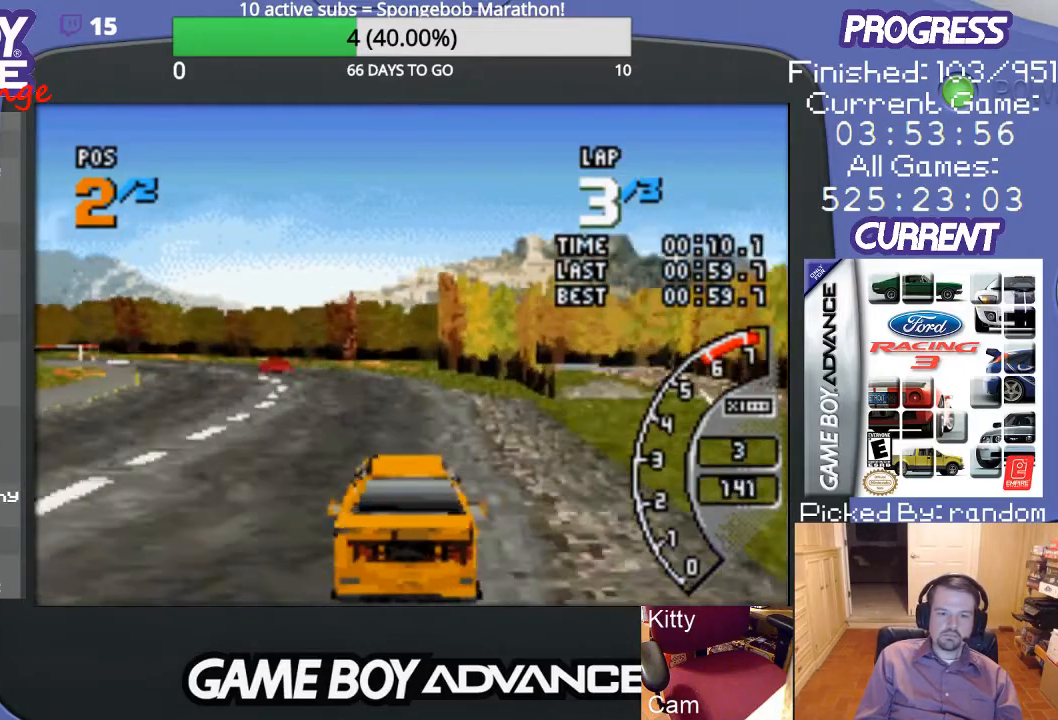
{"buttons": ["A"], "events": [[400, "DPAD_LEFT", "up"]]}
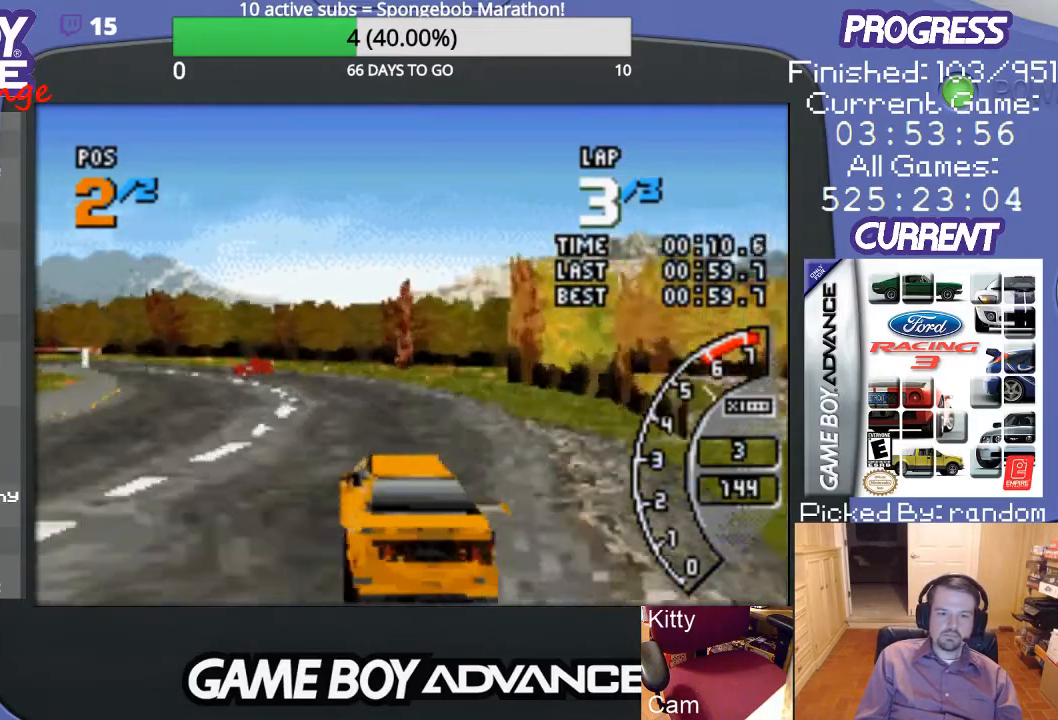
{"buttons": ["DPAD_LEFT"], "events": [[67, "DPAD_LEFT", "down"], [433, "A", "up"]]}
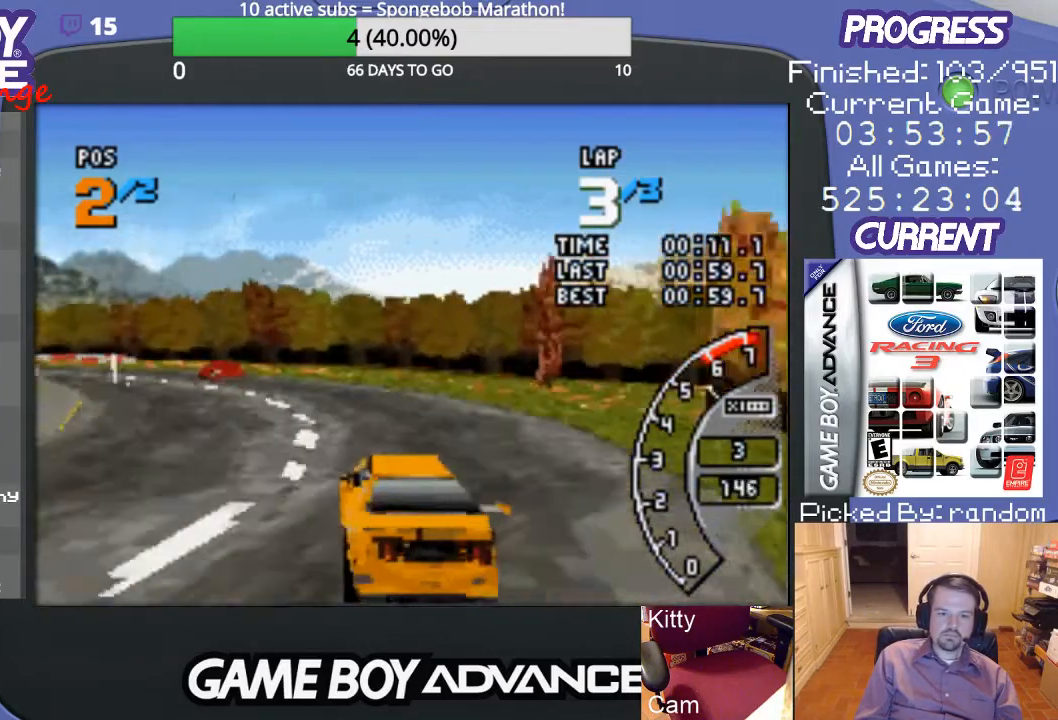
{"buttons": ["A", "DPAD_LEFT"], "events": [[200, "A", "down"], [200, "DPAD_LEFT", "up"], [500, "DPAD_LEFT", "down"]]}
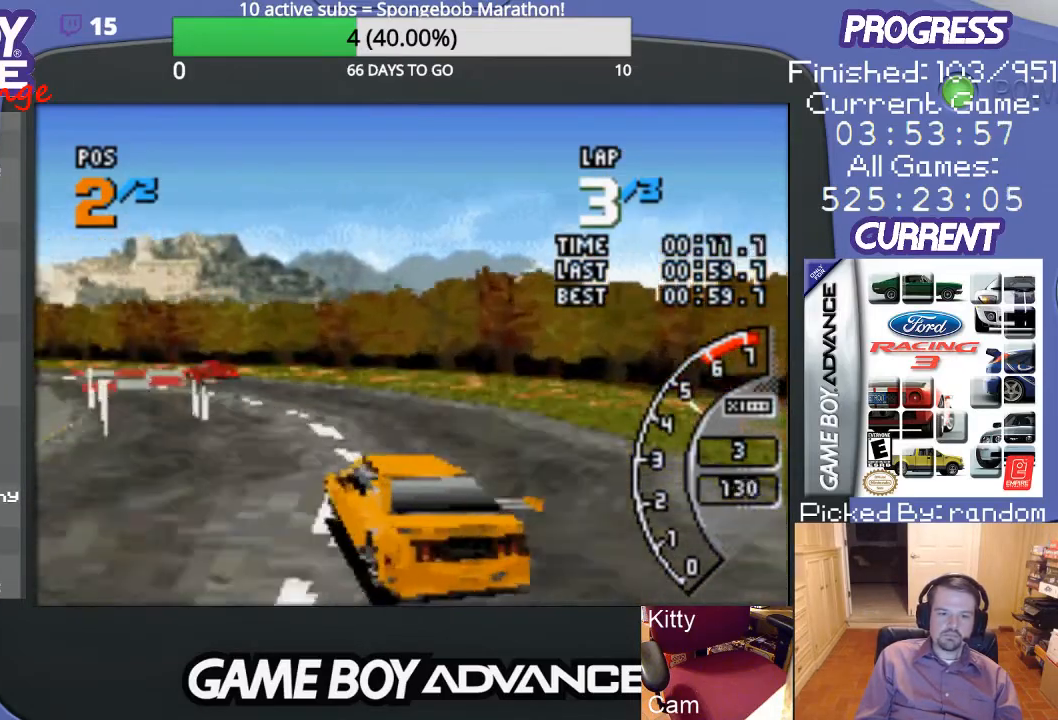
{"buttons": ["A"], "events": [[467, "DPAD_LEFT", "up"]]}
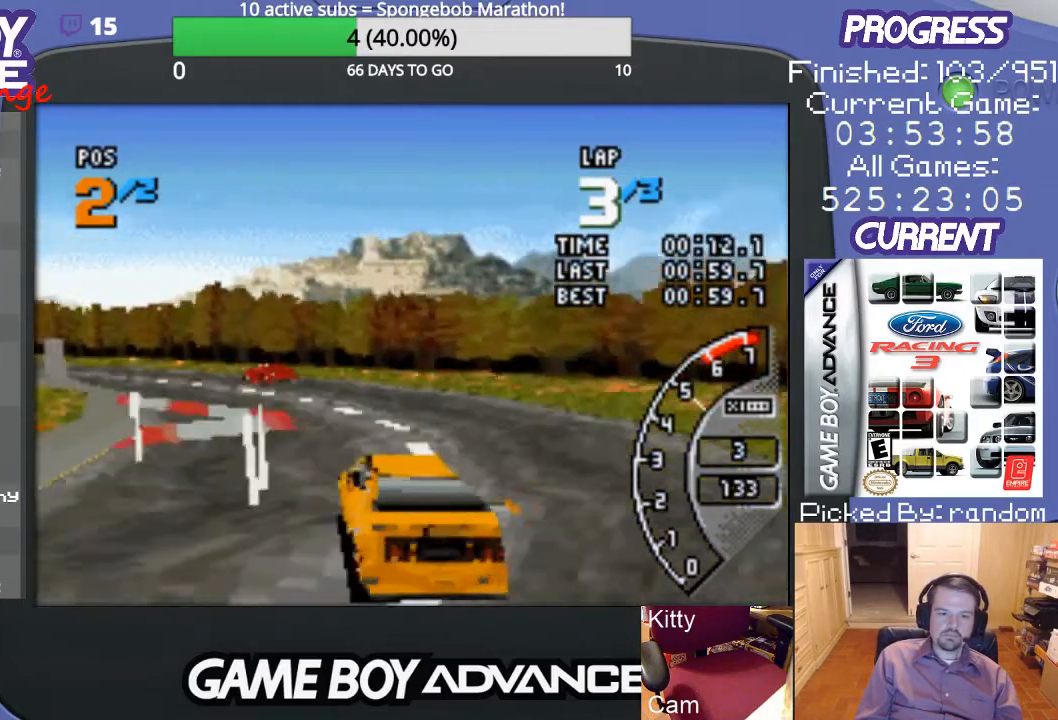
{"buttons": ["A", "DPAD_LEFT"], "events": [[233, "DPAD_LEFT", "down"]]}
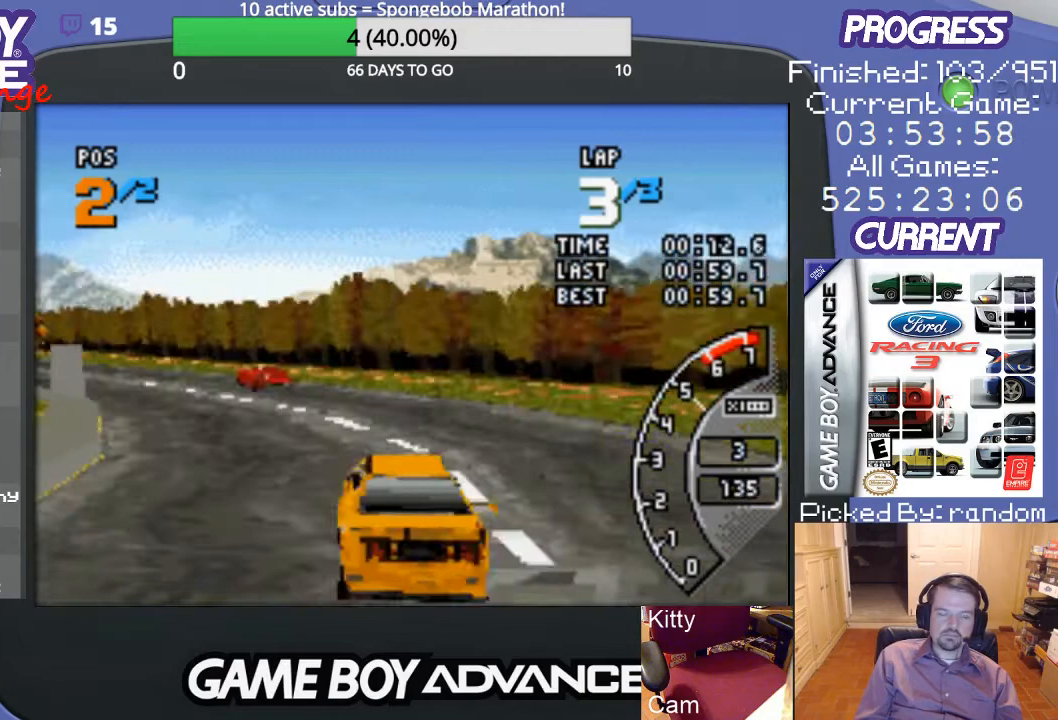
{"buttons": ["A"], "events": [[500, "DPAD_LEFT", "up"]]}
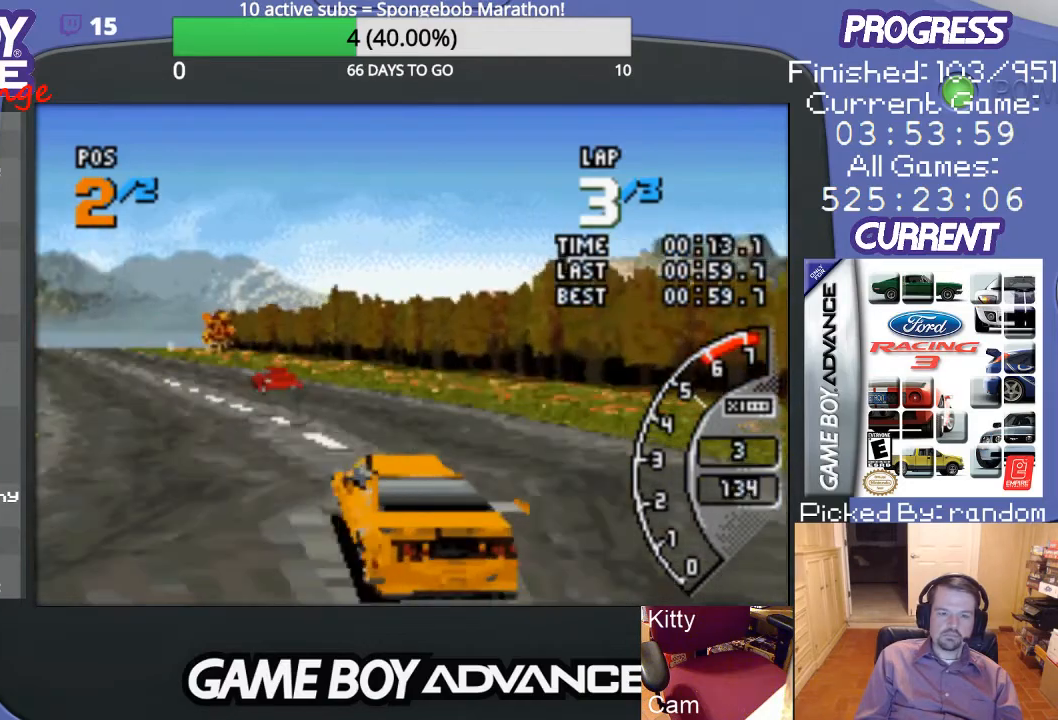
{"buttons": ["A"], "events": [[100, "DPAD_LEFT", "down"], [233, "DPAD_LEFT", "up"]]}
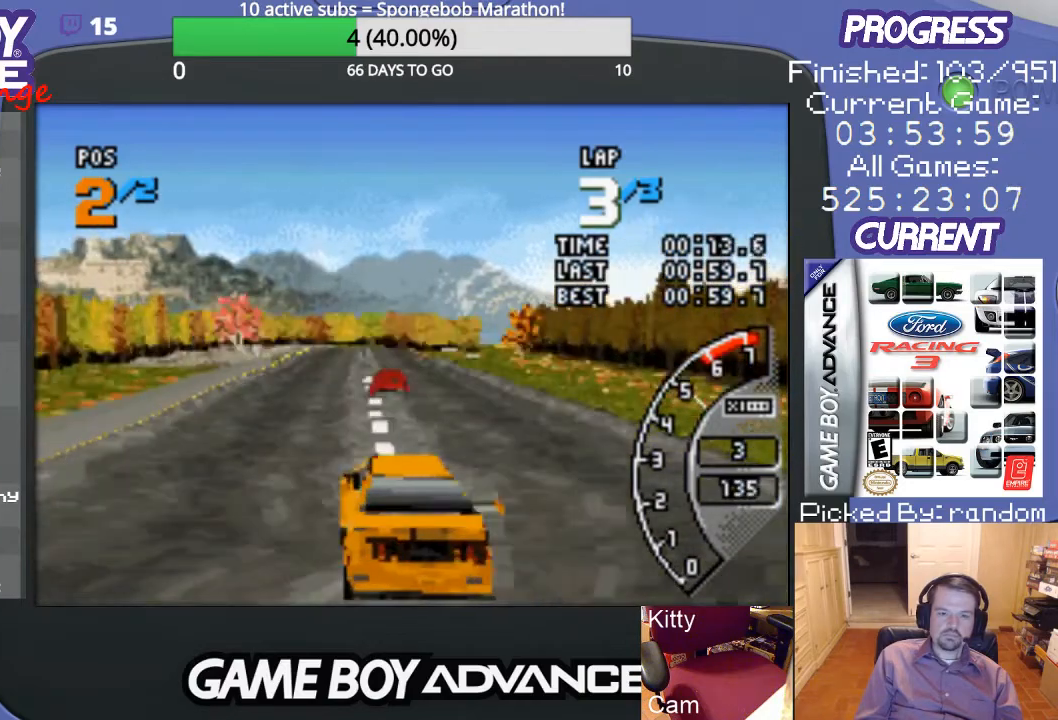
{"buttons": ["A"], "events": [[67, "DPAD_RIGHT", "down"], [167, "DPAD_RIGHT", "up"]]}
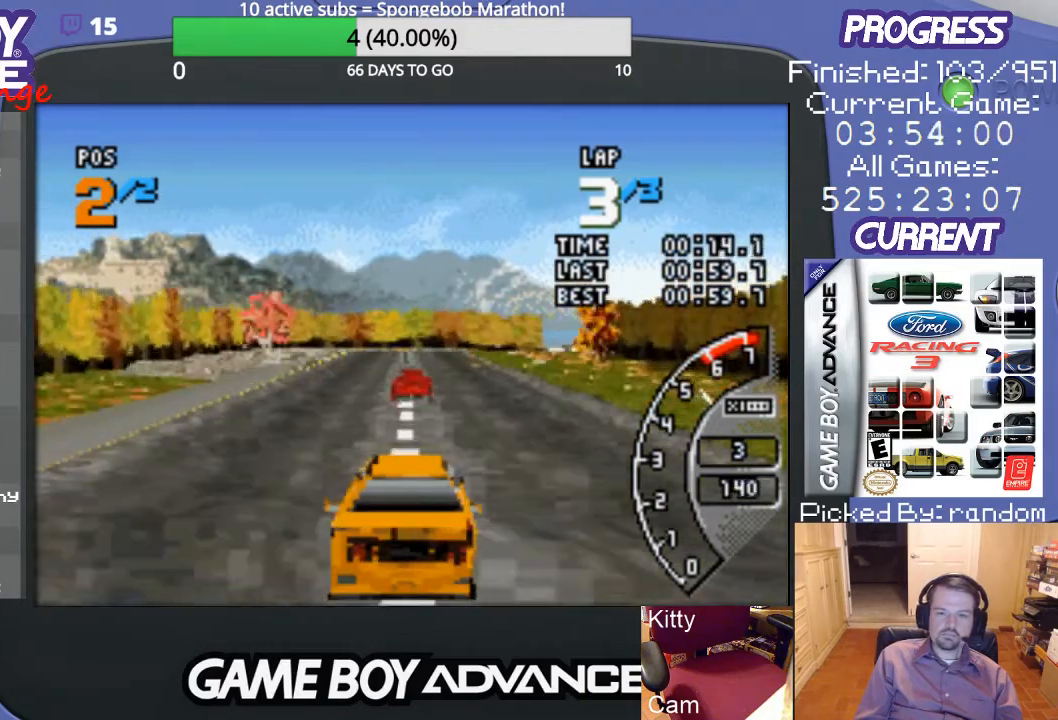
{"buttons": ["A"], "events": []}
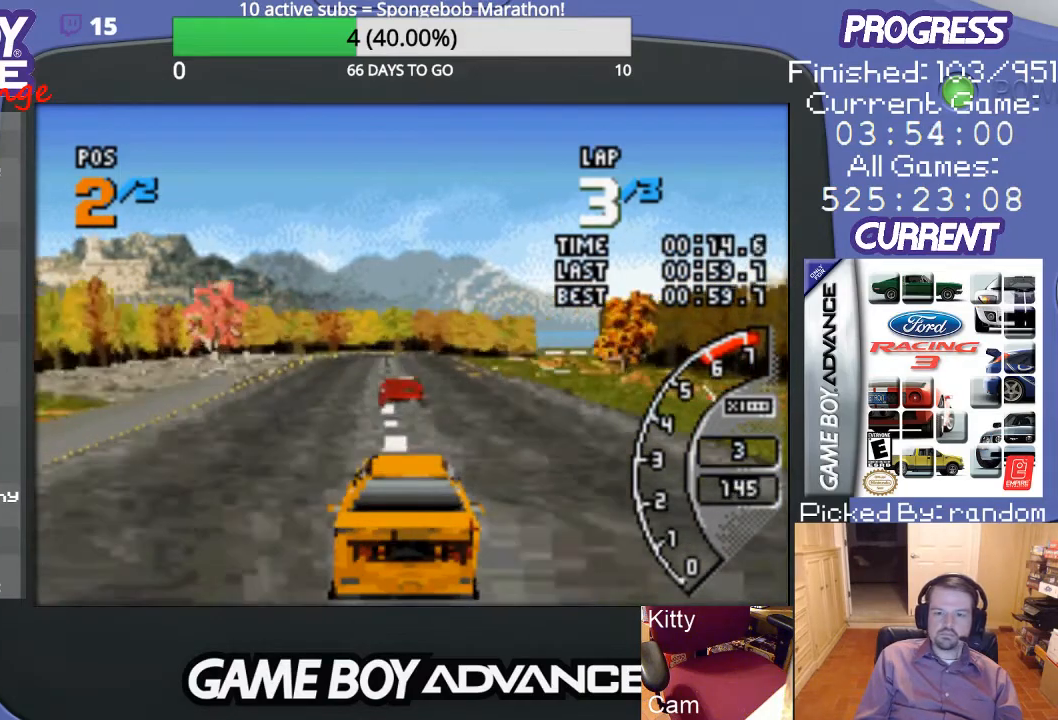
{"buttons": ["A"], "events": []}
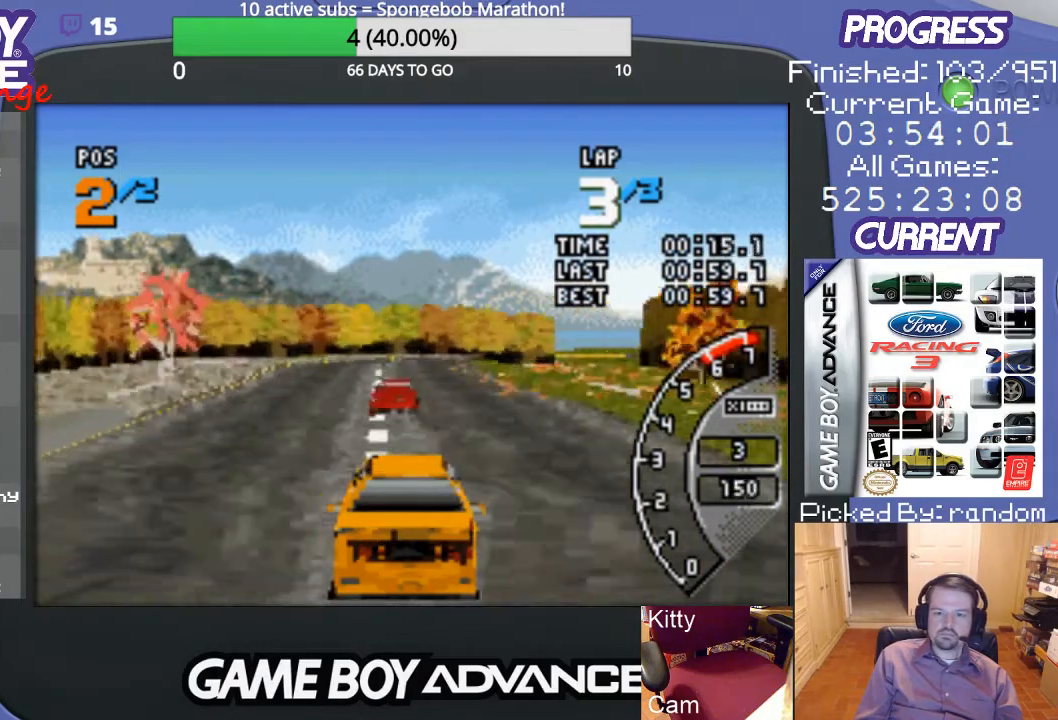
{"buttons": ["A"], "events": []}
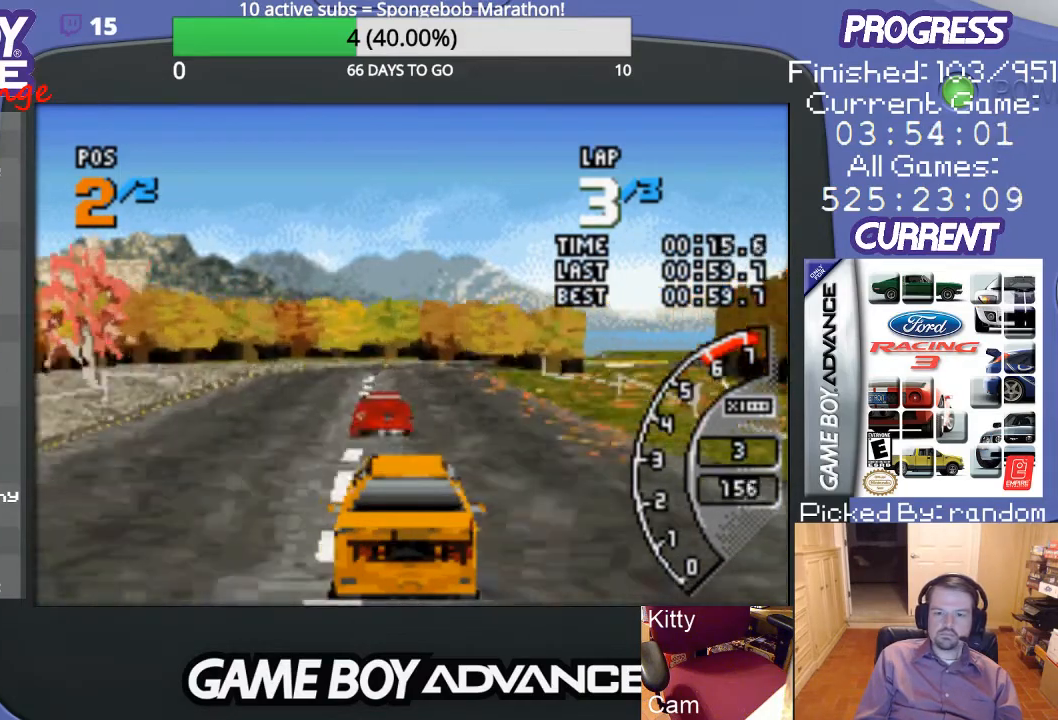
{"buttons": ["A"], "events": [[167, "DPAD_RIGHT", "down"], [367, "DPAD_RIGHT", "up"]]}